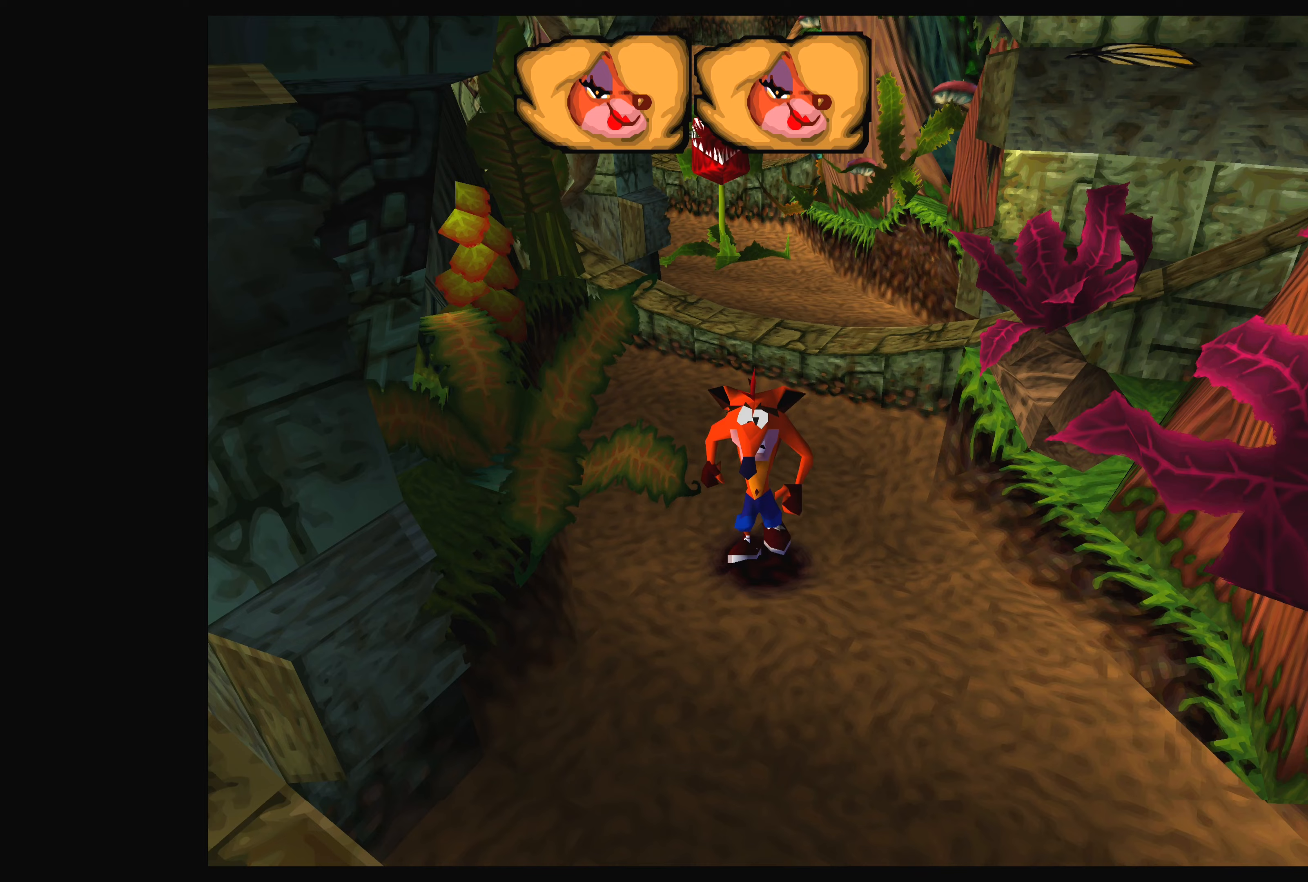
Gameplay with a controller (PlayStation layout); each line is a JSON object with the inputs held at the frame after it (dt_ms = milliseconds from this image to that frame). "events" lists button and stick changes between this image and that frame as [ms after this image, input, new state], when the widget could be followed in between. Not read: L2 L3 R2 R3.
{"dt_ms": 67, "buttons": [], "left_stick": "center", "right_stick": "center", "events": []}
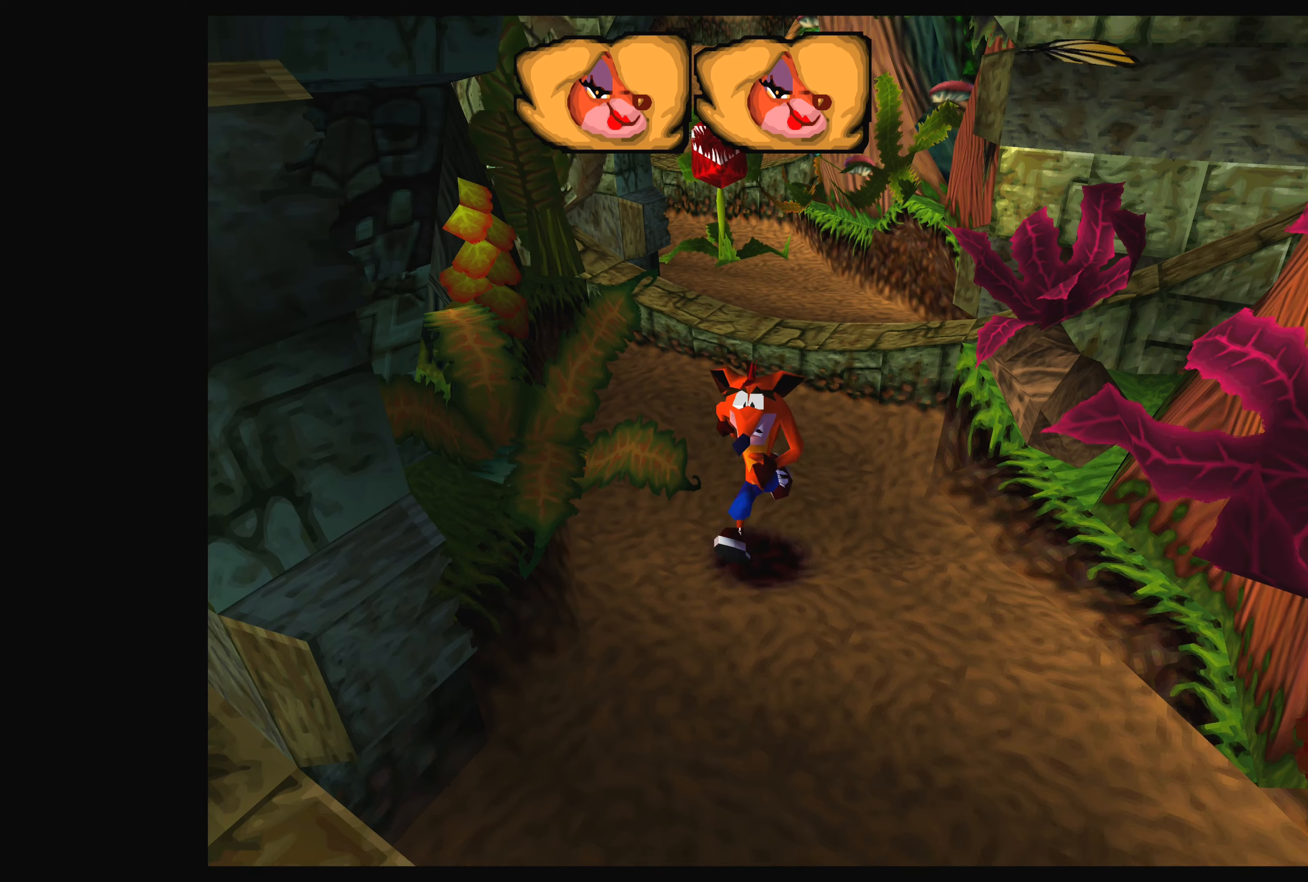
{"dt_ms": 500, "buttons": [], "left_stick": "center", "right_stick": "center", "events": []}
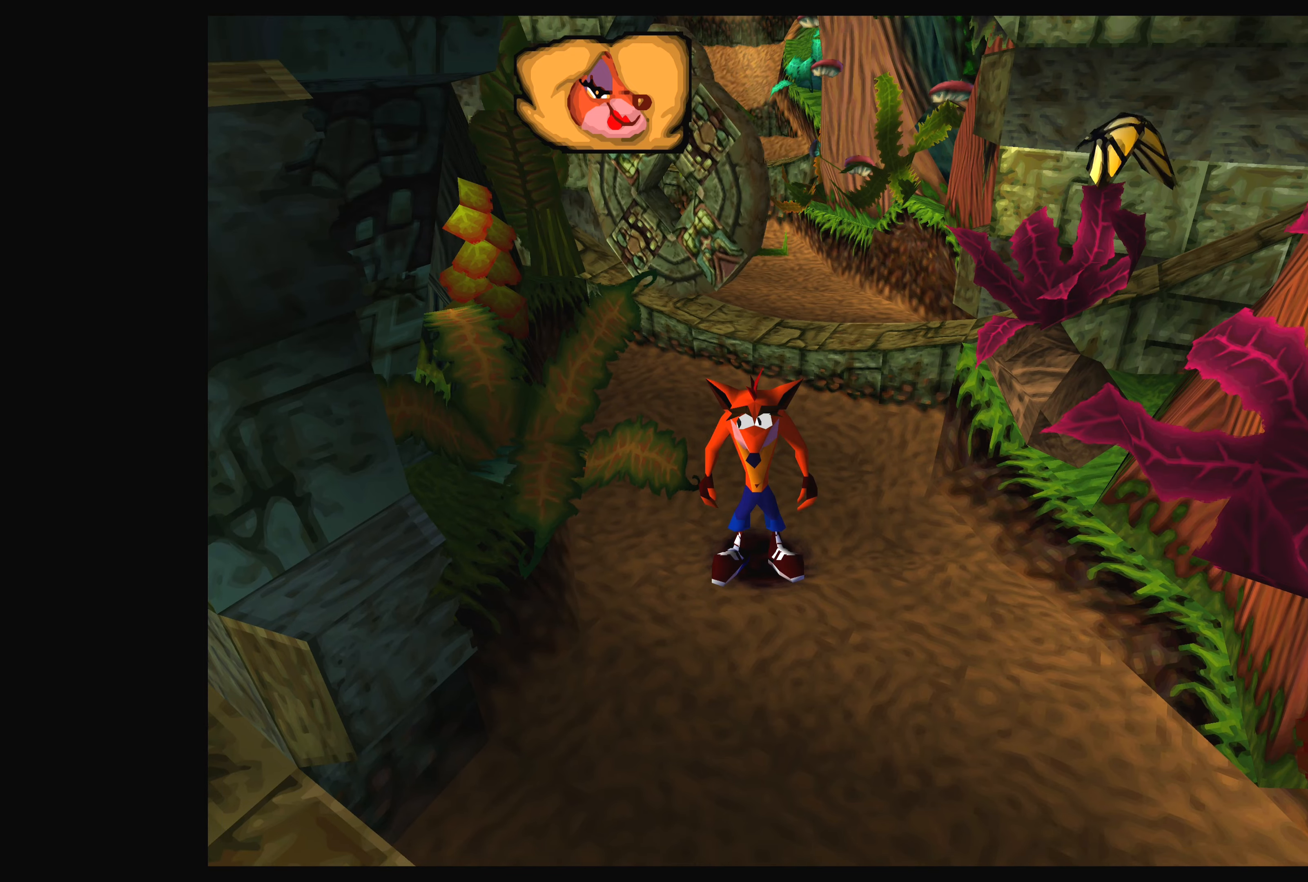
{"dt_ms": 500, "buttons": [], "left_stick": "center", "right_stick": "center", "events": []}
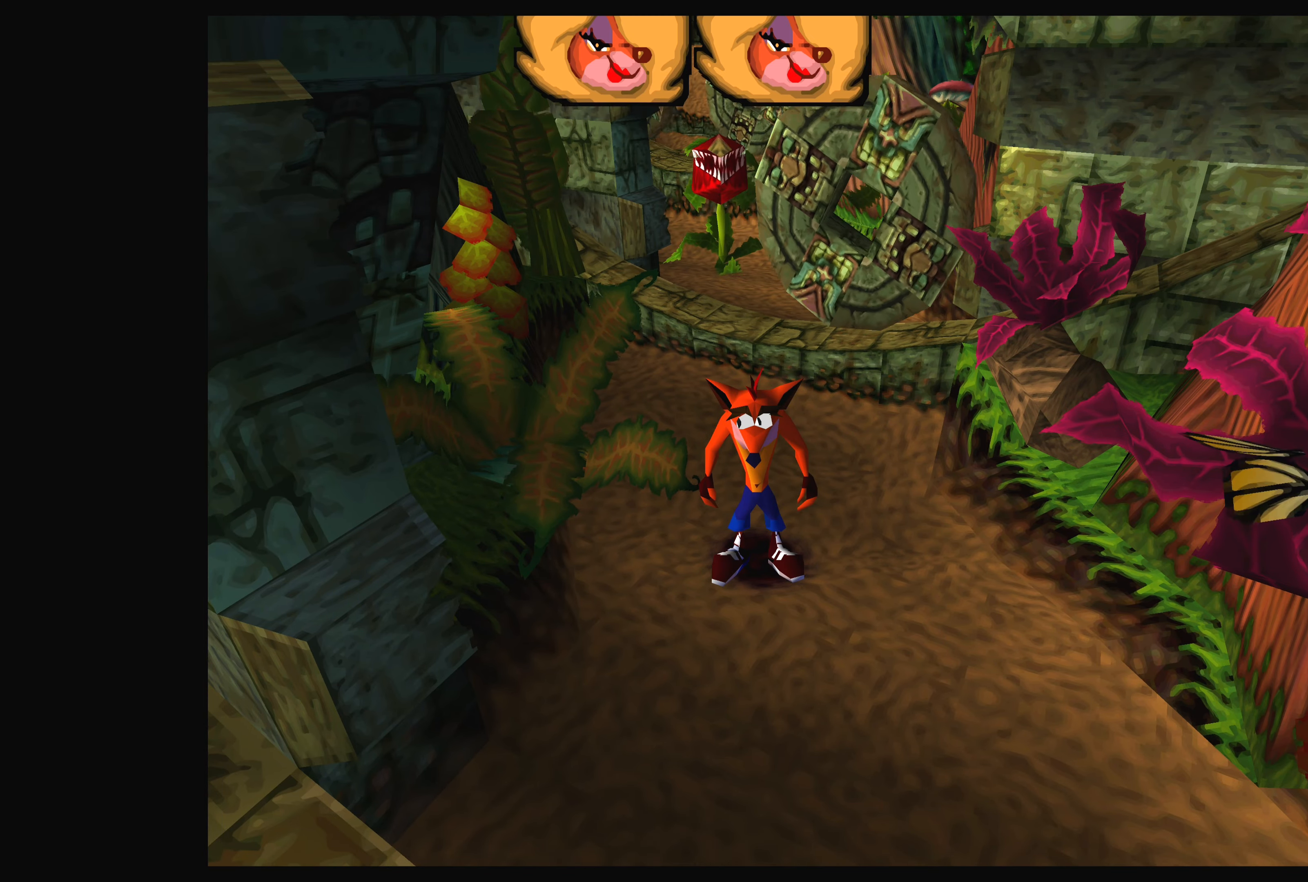
{"dt_ms": 500, "buttons": [], "left_stick": "center", "right_stick": "center", "events": []}
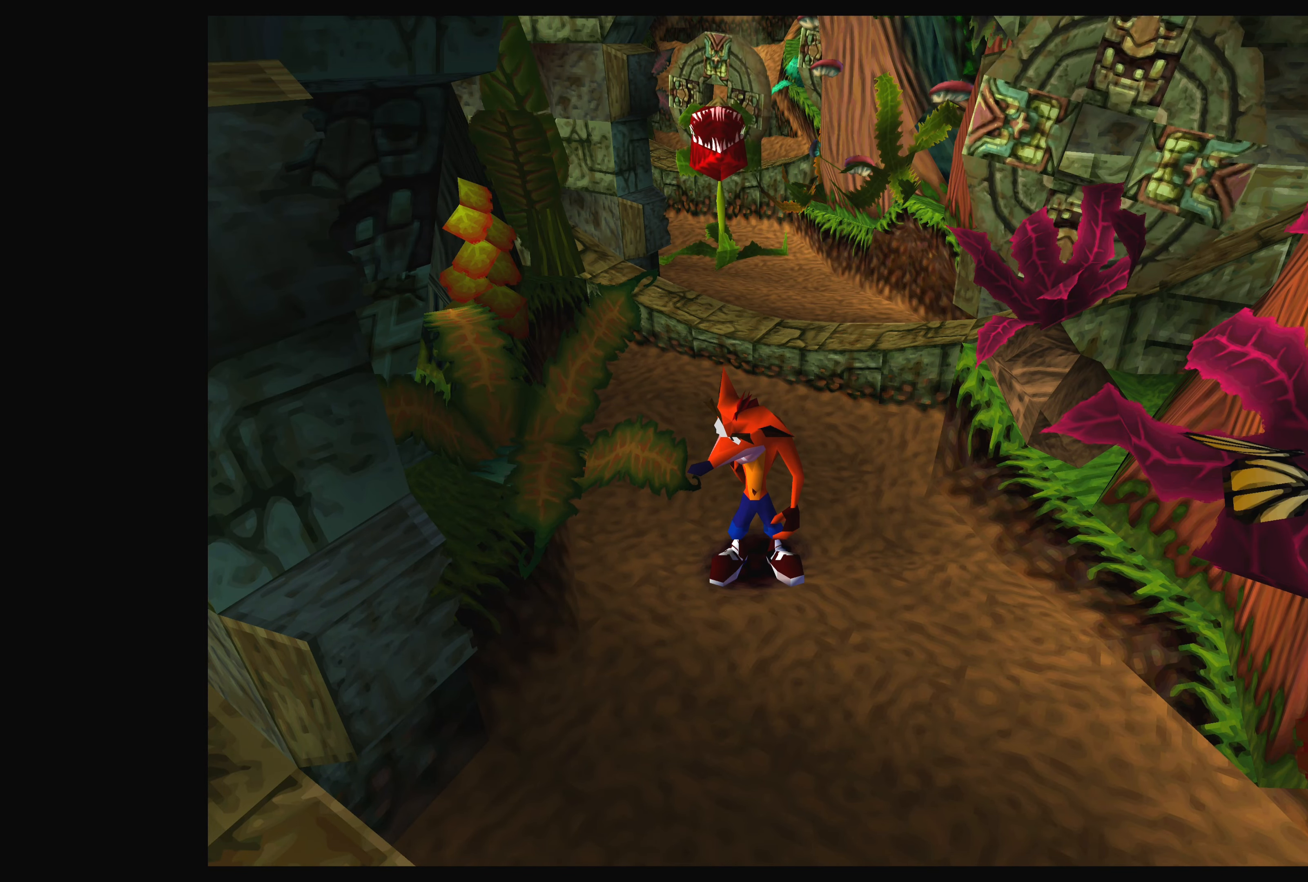
{"dt_ms": 500, "buttons": [], "left_stick": "right", "right_stick": "center", "events": [[283, "left_stick", "right"]]}
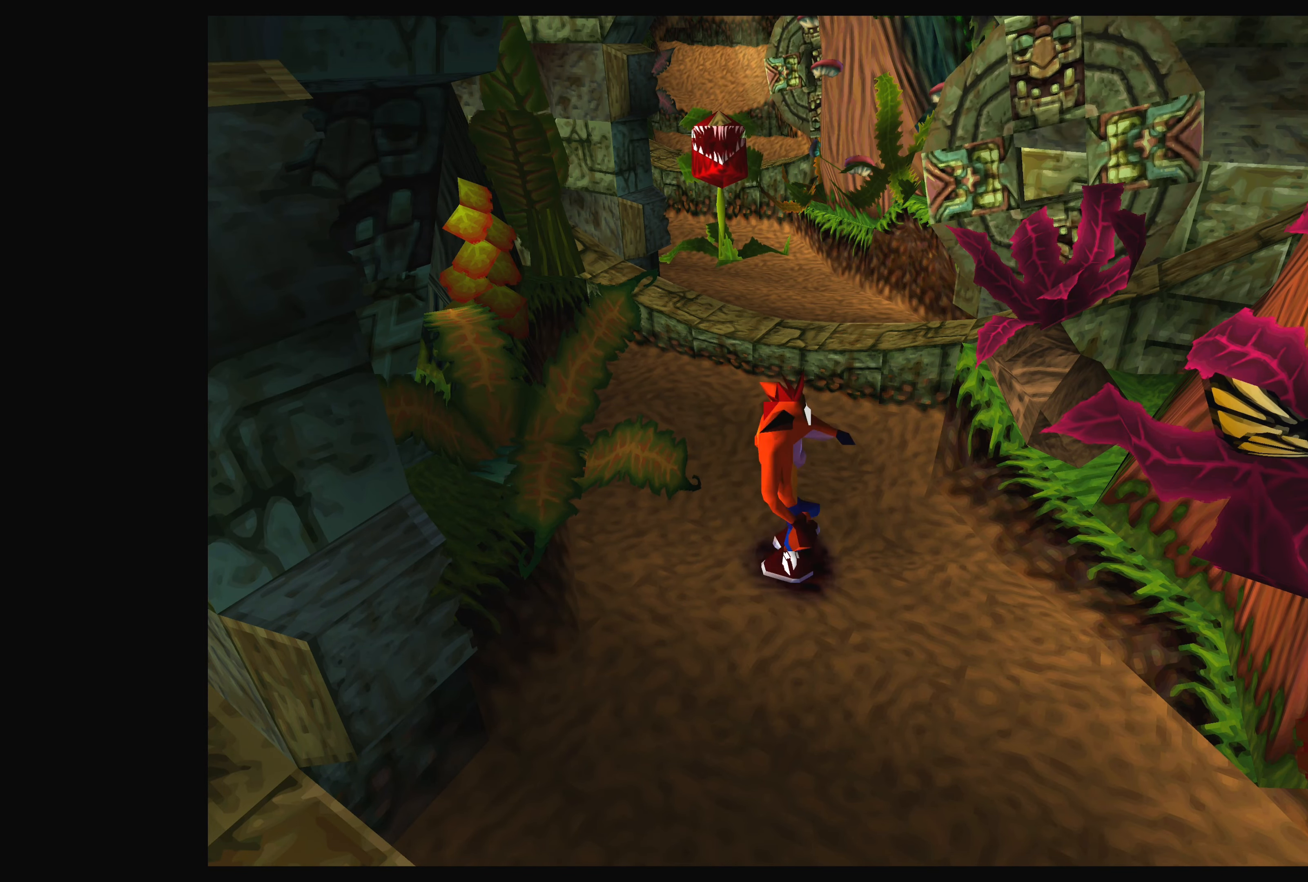
{"dt_ms": 500, "buttons": ["CROSS"], "left_stick": "center", "right_stick": "center", "events": [[33, "left_stick", "center"], [466, "CROSS", "down"]]}
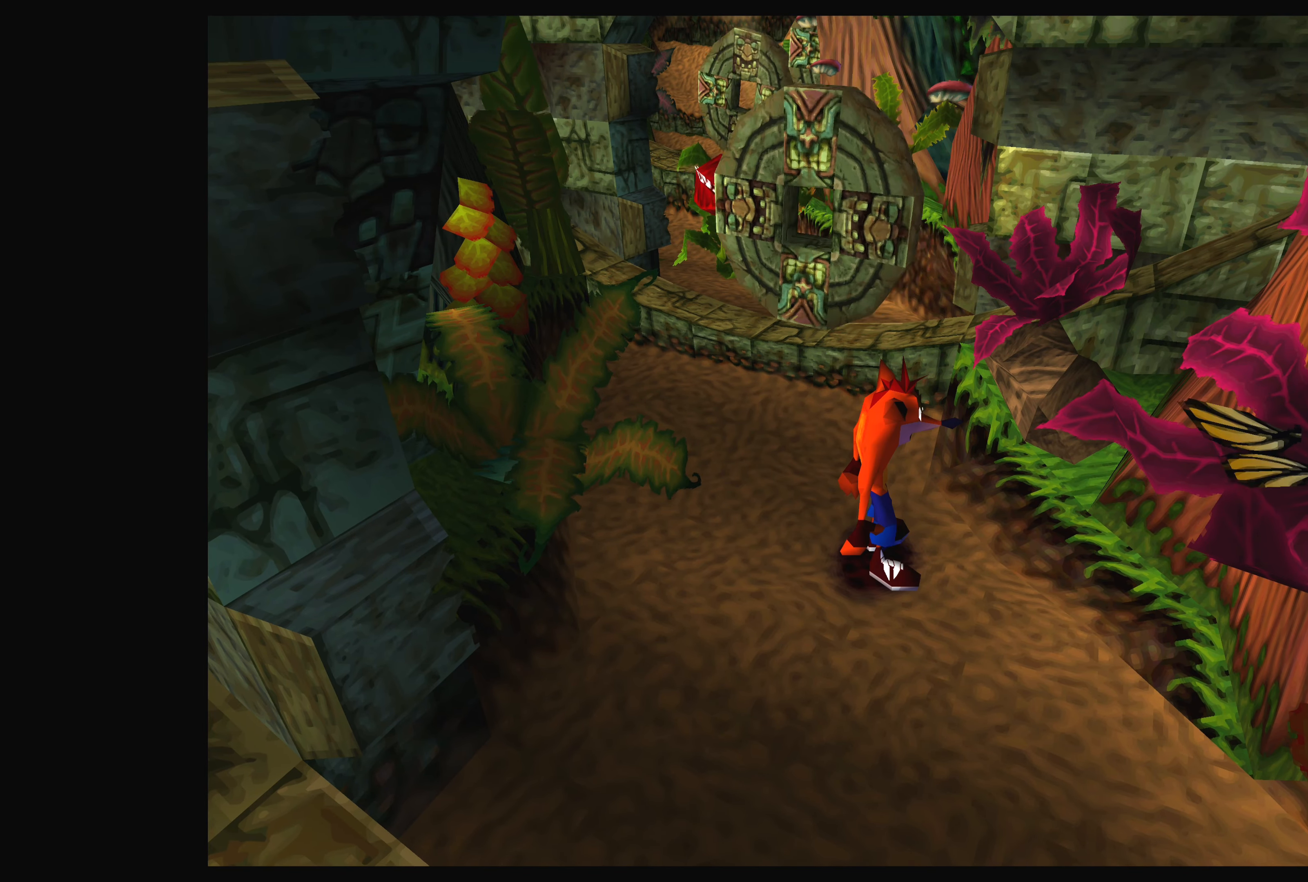
{"dt_ms": 500, "buttons": ["TRIANGLE"], "left_stick": "center", "right_stick": "center", "events": [[166, "CROSS", "up"], [450, "TRIANGLE", "down"]]}
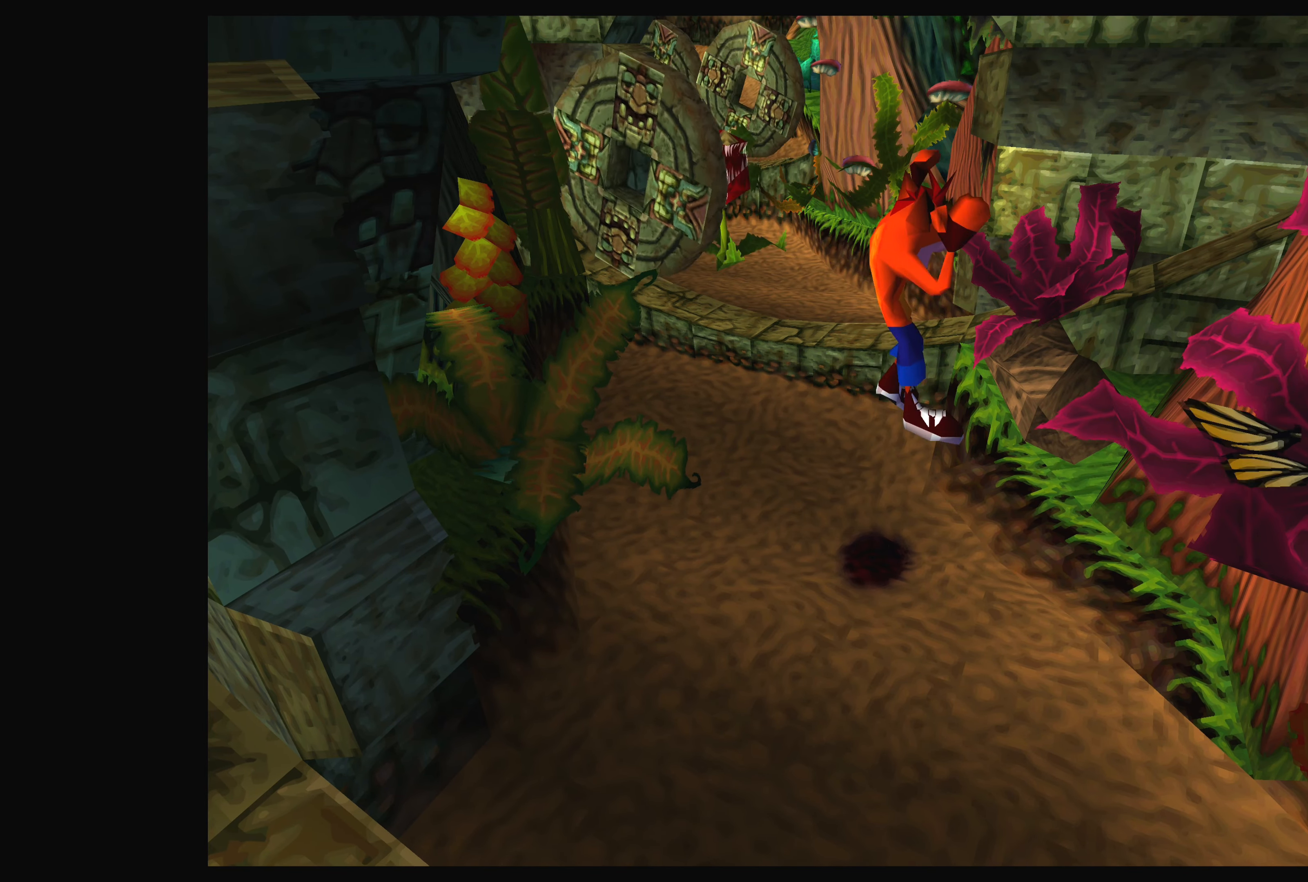
{"dt_ms": 500, "buttons": [], "left_stick": "center", "right_stick": "center", "events": [[133, "TRIANGLE", "up"]]}
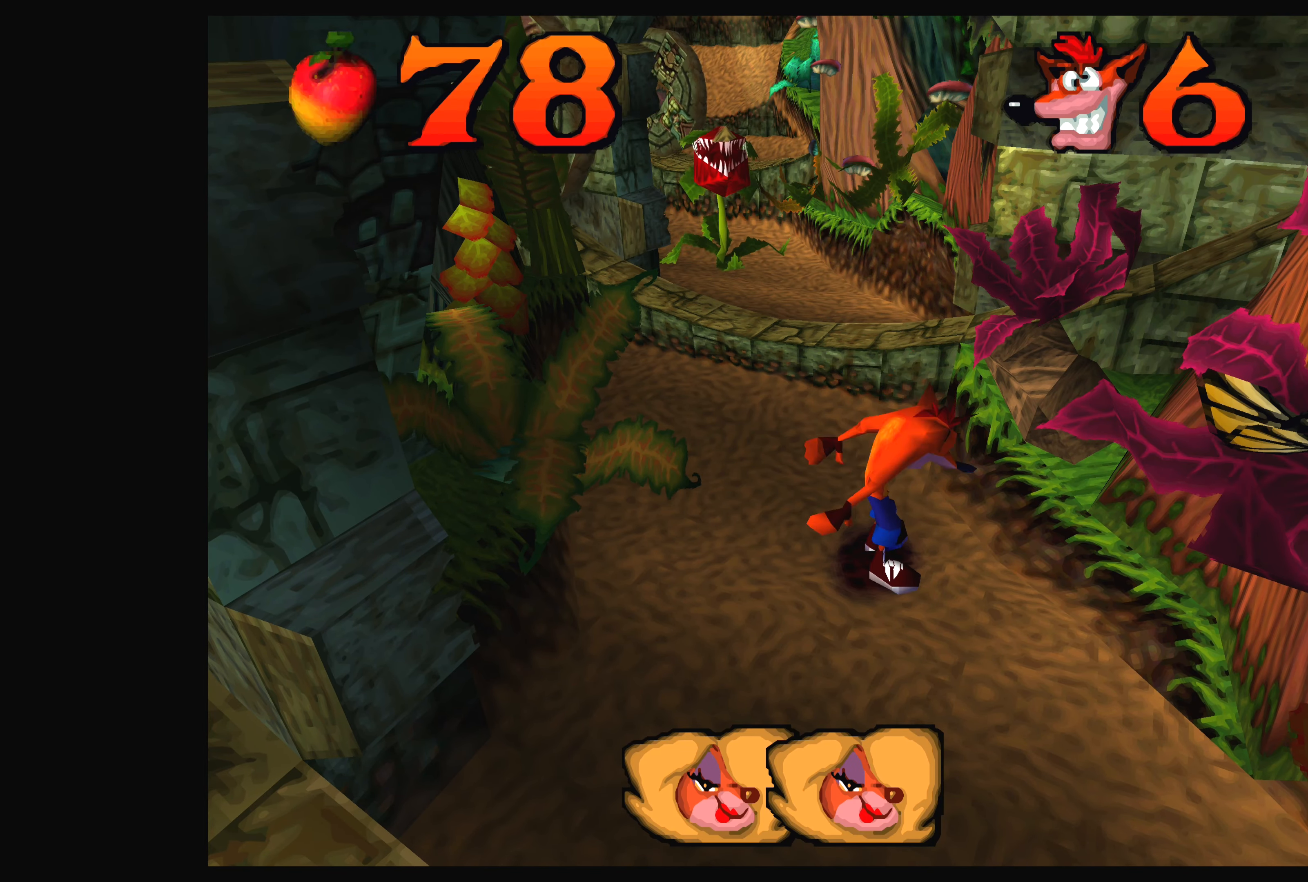
{"dt_ms": 500, "buttons": [], "left_stick": "center", "right_stick": "center", "events": []}
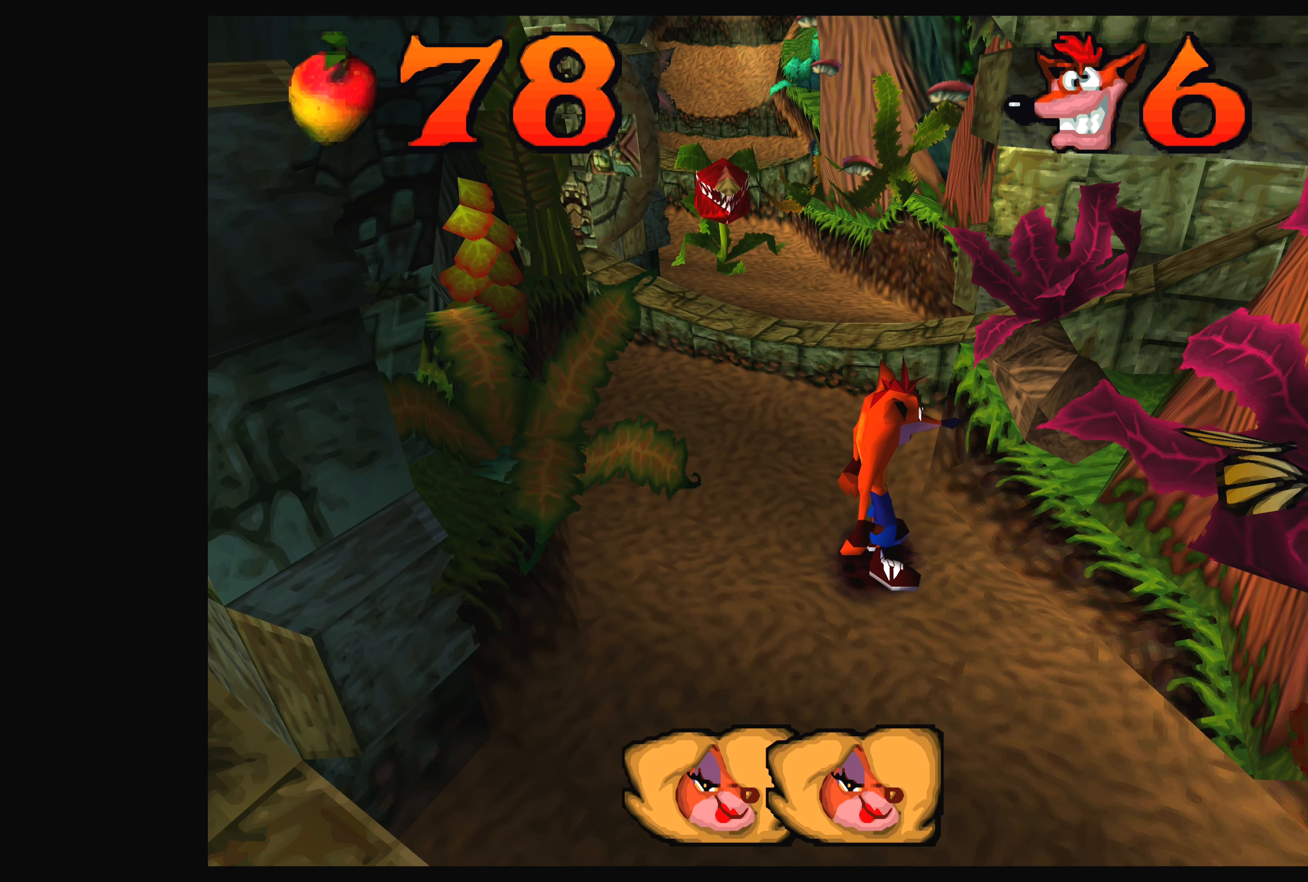
{"dt_ms": 500, "buttons": [], "left_stick": "center", "right_stick": "center", "events": [[166, "TRIANGLE", "down"], [366, "TRIANGLE", "up"]]}